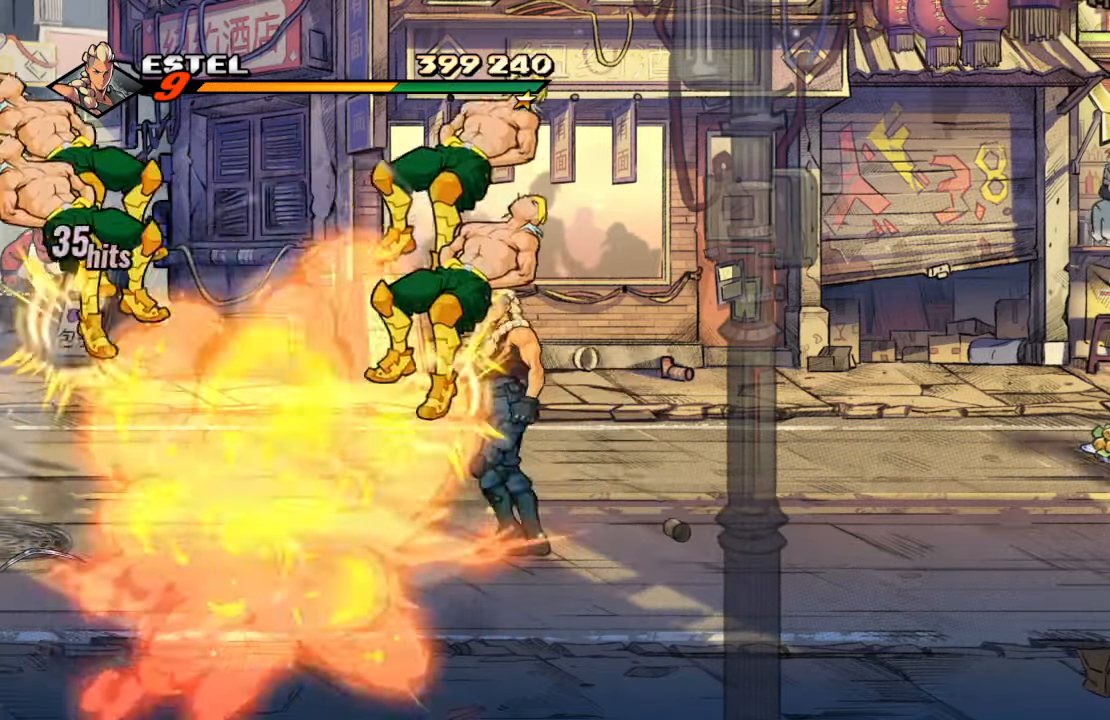
Gameplay with a controller (PlayStation layout); each line is a JSON object with the inputs held at the frame after it. "events" lists button and stick changes between this image and that frame as [ms after this image, input, new state], when the widget could be followed in between. Not read: L3 R3.
{"buttons": [], "left_stick": "center", "right_stick": "center", "events": [[100, "CROSS", "down"], [134, "DPAD_UP", "down"], [150, "DPAD_LEFT", "up"], [150, "DPAD_RIGHT", "down"], [150, "DPAD_UP", "up"], [200, "CROSS", "up"], [234, "TRIANGLE", "down"], [384, "TRIANGLE", "up"], [400, "DPAD_RIGHT", "up"]]}
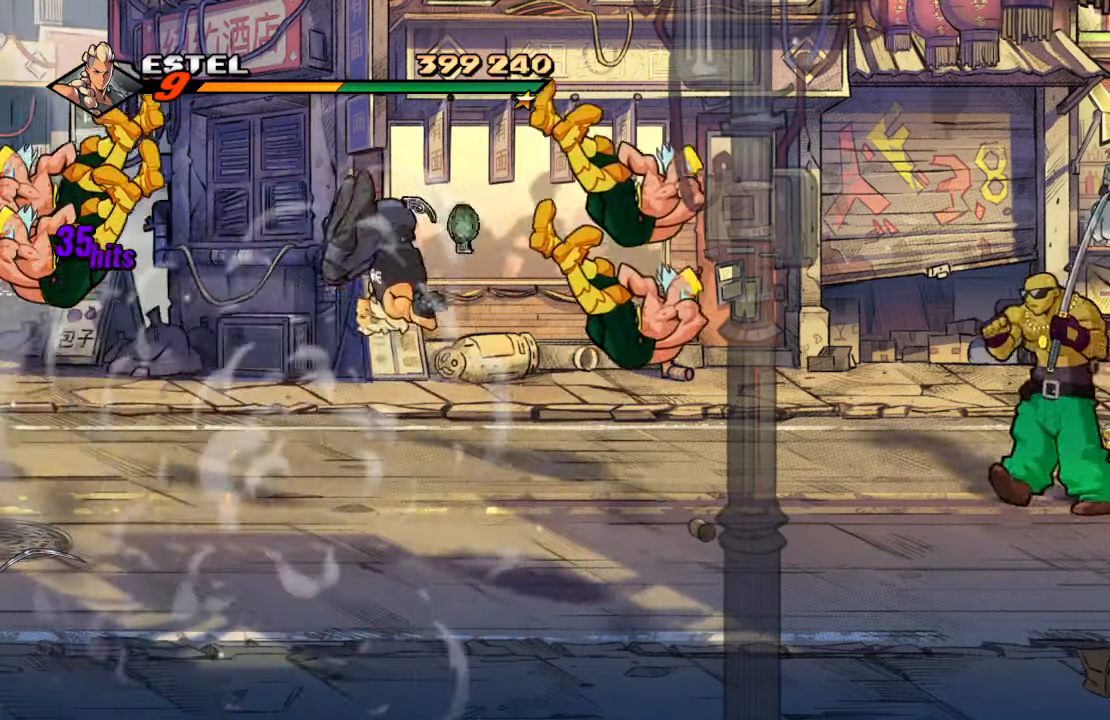
{"buttons": ["TRIANGLE", "DPAD_LEFT"], "left_stick": "center", "right_stick": "center", "events": [[134, "DPAD_LEFT", "down"], [200, "CROSS", "down"], [334, "CROSS", "up"], [384, "TRIANGLE", "down"]]}
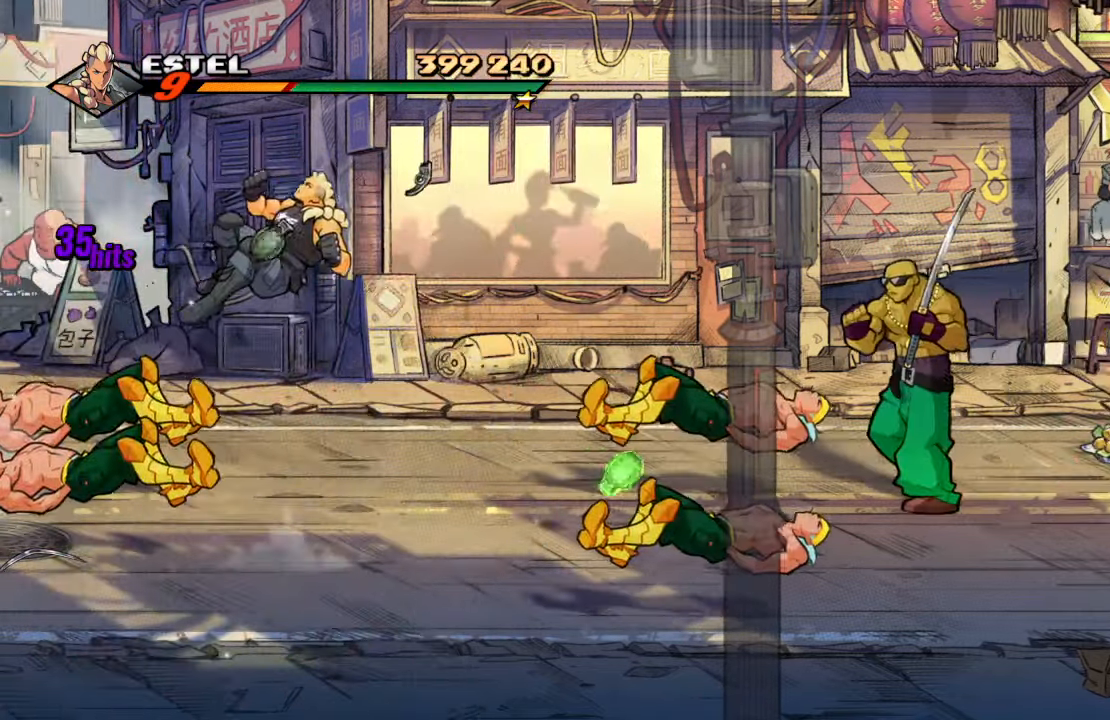
{"buttons": [], "left_stick": "center", "right_stick": "center", "events": [[50, "TRIANGLE", "up"], [67, "DPAD_LEFT", "up"]]}
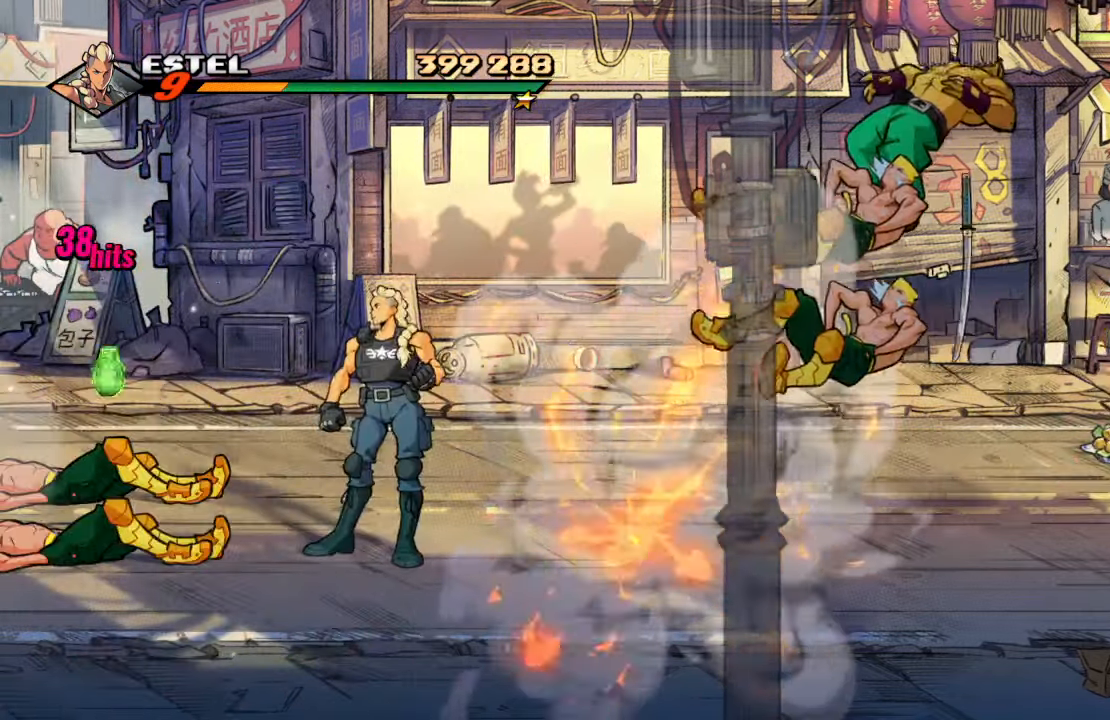
{"buttons": ["DPAD_UP", "DPAD_RIGHT"], "left_stick": "center", "right_stick": "center", "events": [[67, "DPAD_RIGHT", "down"], [150, "DPAD_UP", "down"], [267, "DPAD_UP", "up"], [366, "DPAD_UP", "down"]]}
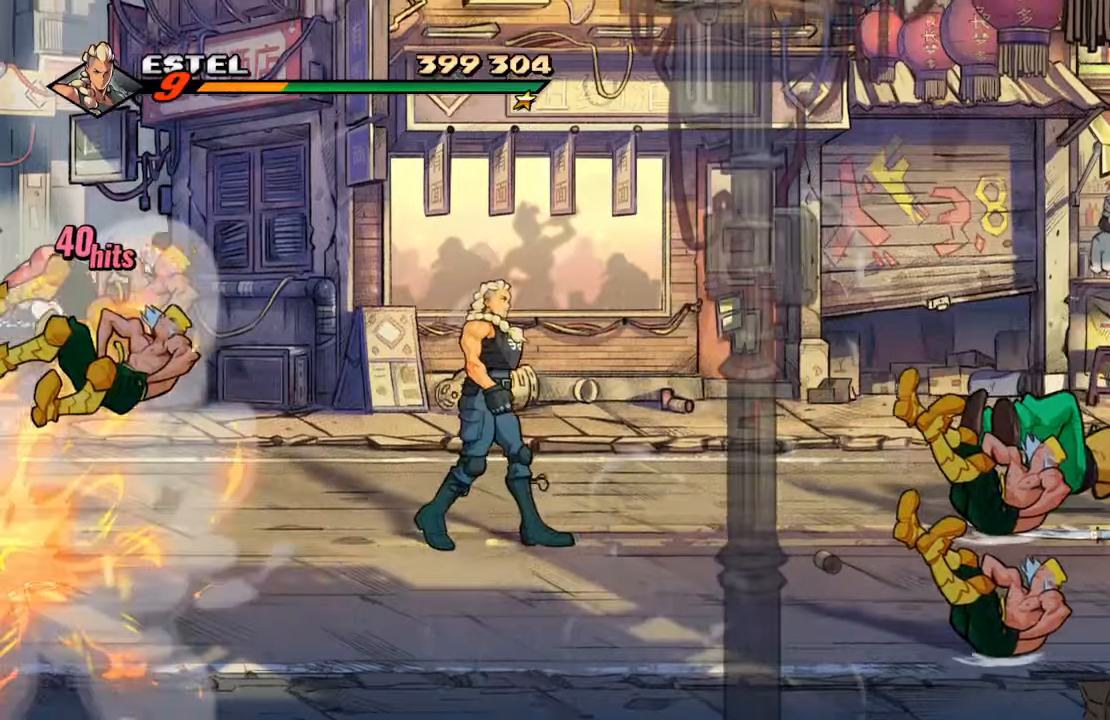
{"buttons": ["SQUARE", "DPAD_RIGHT"], "left_stick": "center", "right_stick": "center", "events": [[83, "DPAD_UP", "up"], [233, "CROSS", "down"], [300, "SQUARE", "down"], [333, "CROSS", "up"]]}
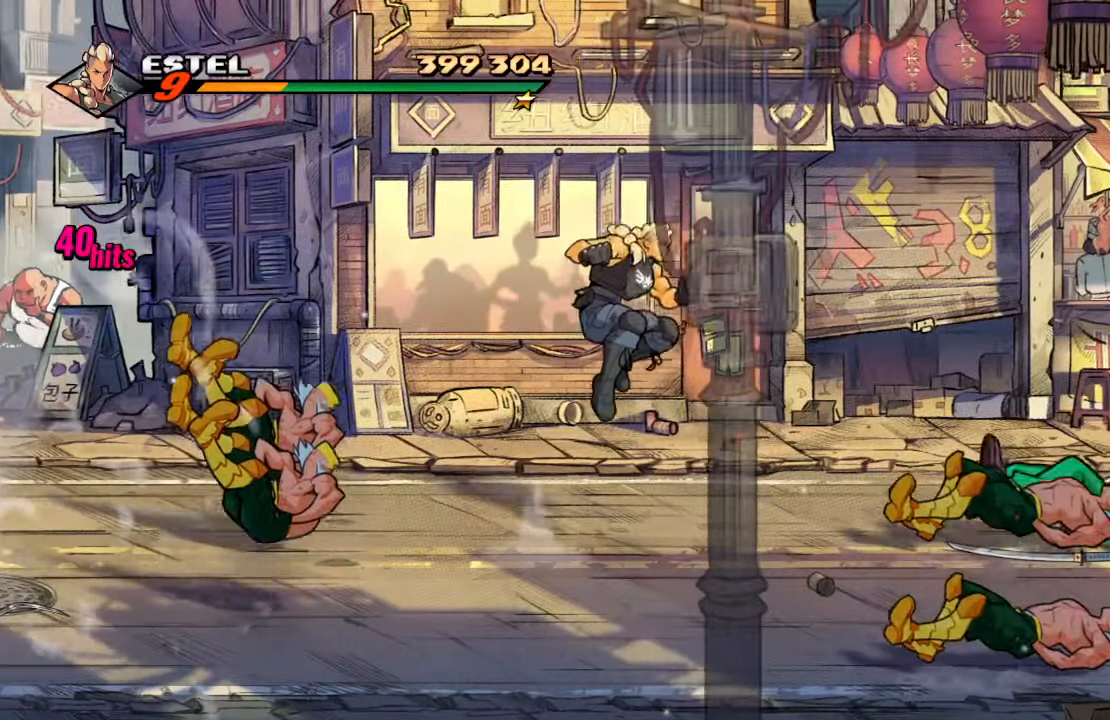
{"buttons": ["DPAD_RIGHT"], "left_stick": "center", "right_stick": "center", "events": [[66, "DPAD_RIGHT", "up"], [66, "SQUARE", "up"], [450, "DPAD_RIGHT", "down"]]}
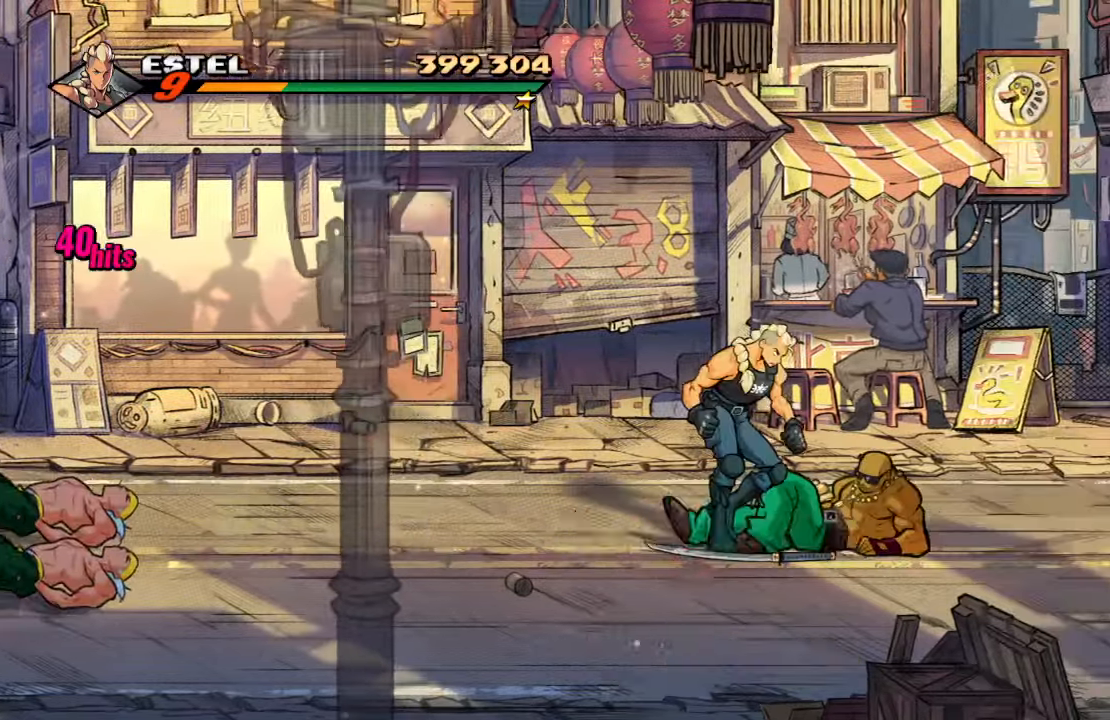
{"buttons": ["DPAD_RIGHT"], "left_stick": "center", "right_stick": "center", "events": [[50, "DPAD_UP", "down"], [183, "DPAD_UP", "up"], [200, "DPAD_RIGHT", "up"], [383, "DPAD_RIGHT", "down"]]}
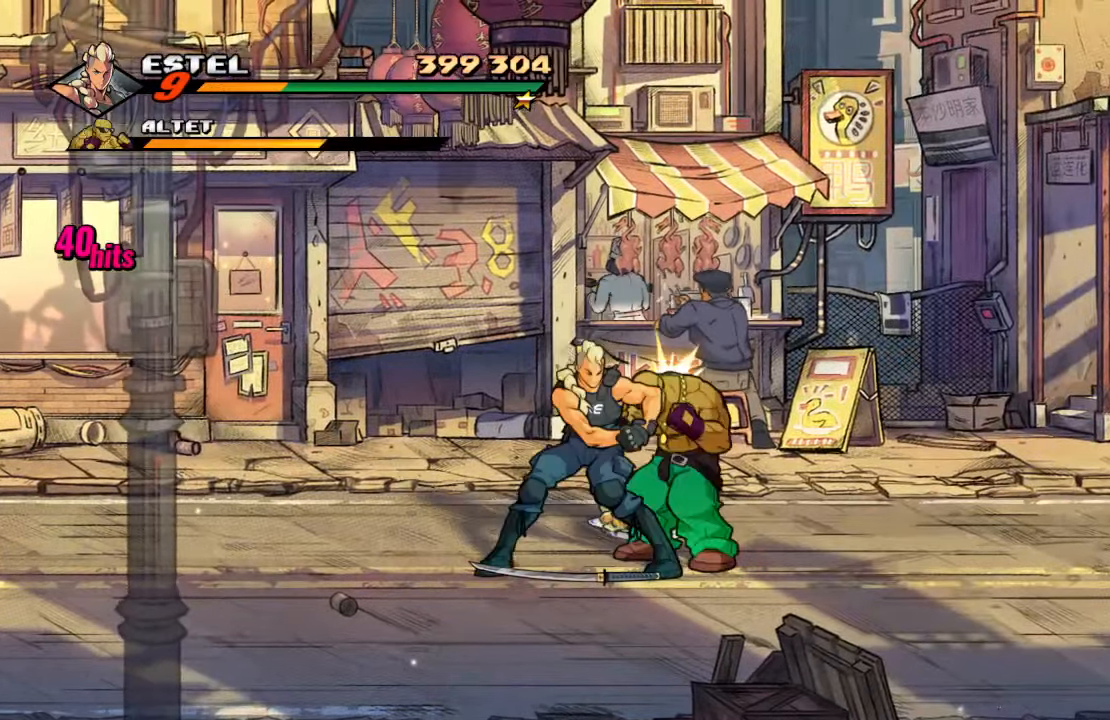
{"buttons": ["SQUARE", "DPAD_RIGHT"], "left_stick": "center", "right_stick": "center", "events": [[50, "SQUARE", "down"], [166, "SQUARE", "up"], [216, "SQUARE", "down"], [400, "SQUARE", "up"], [466, "SQUARE", "down"]]}
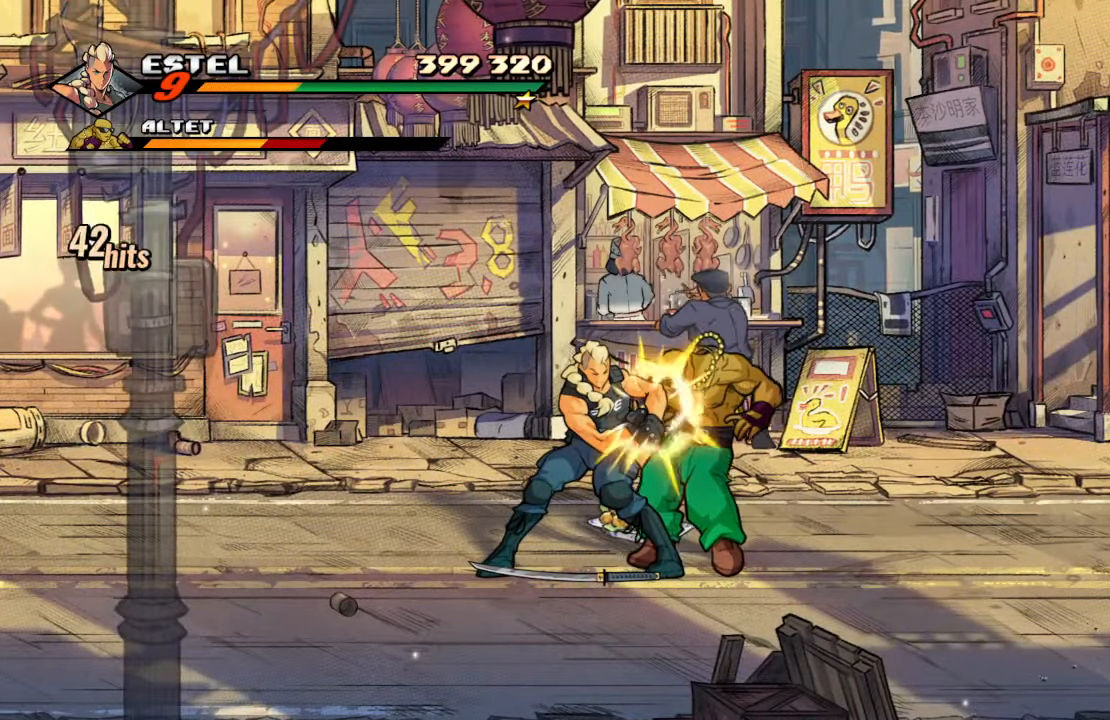
{"buttons": [], "left_stick": "center", "right_stick": "center", "events": [[300, "DPAD_RIGHT", "up"], [333, "SQUARE", "up"]]}
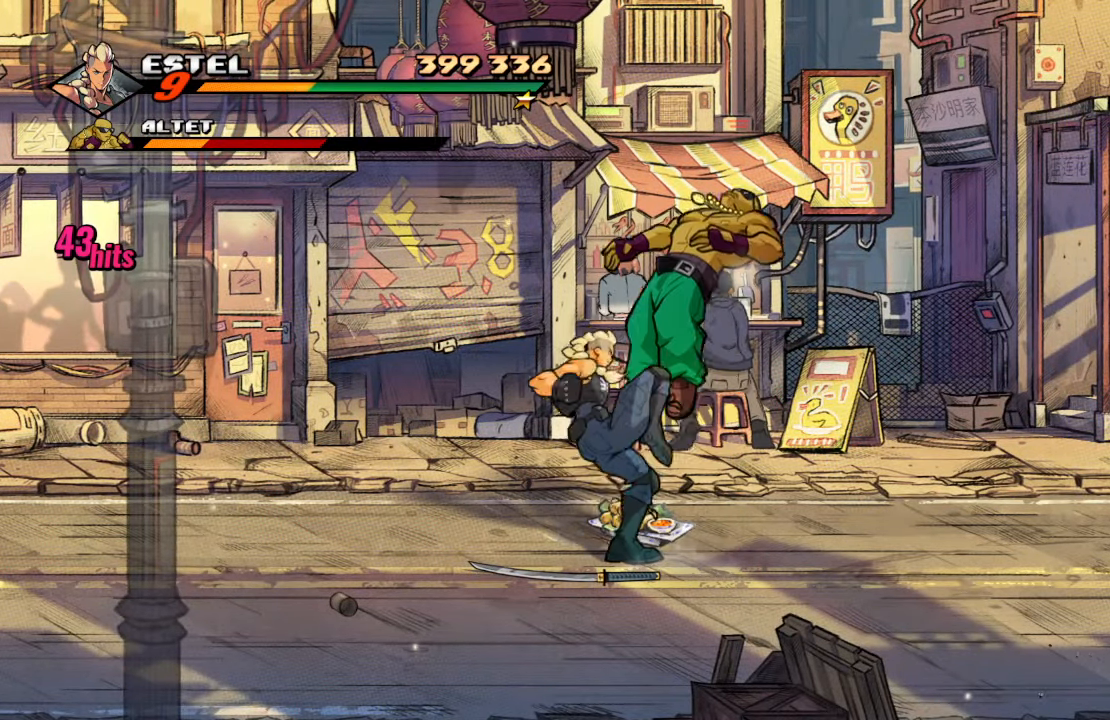
{"buttons": ["DPAD_UP", "DPAD_RIGHT"], "left_stick": "center", "right_stick": "center", "events": [[50, "DPAD_DOWN", "down"], [66, "DPAD_RIGHT", "down"], [216, "DPAD_DOWN", "up"], [216, "DPAD_RIGHT", "up"], [250, "CIRCLE", "down"], [350, "CIRCLE", "up"], [416, "DPAD_RIGHT", "down"], [433, "DPAD_UP", "down"]]}
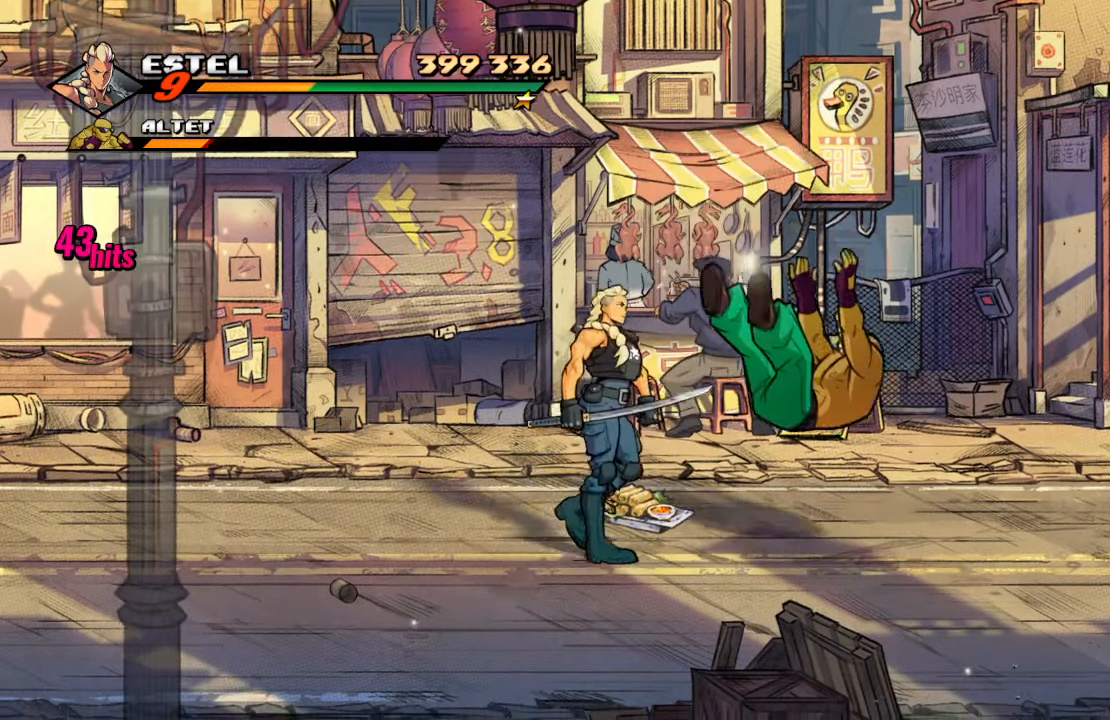
{"buttons": ["DPAD_RIGHT"], "left_stick": "center", "right_stick": "center", "events": [[150, "DPAD_UP", "up"], [166, "DPAD_RIGHT", "up"], [266, "CIRCLE", "down"], [333, "CIRCLE", "up"], [416, "DPAD_RIGHT", "down"]]}
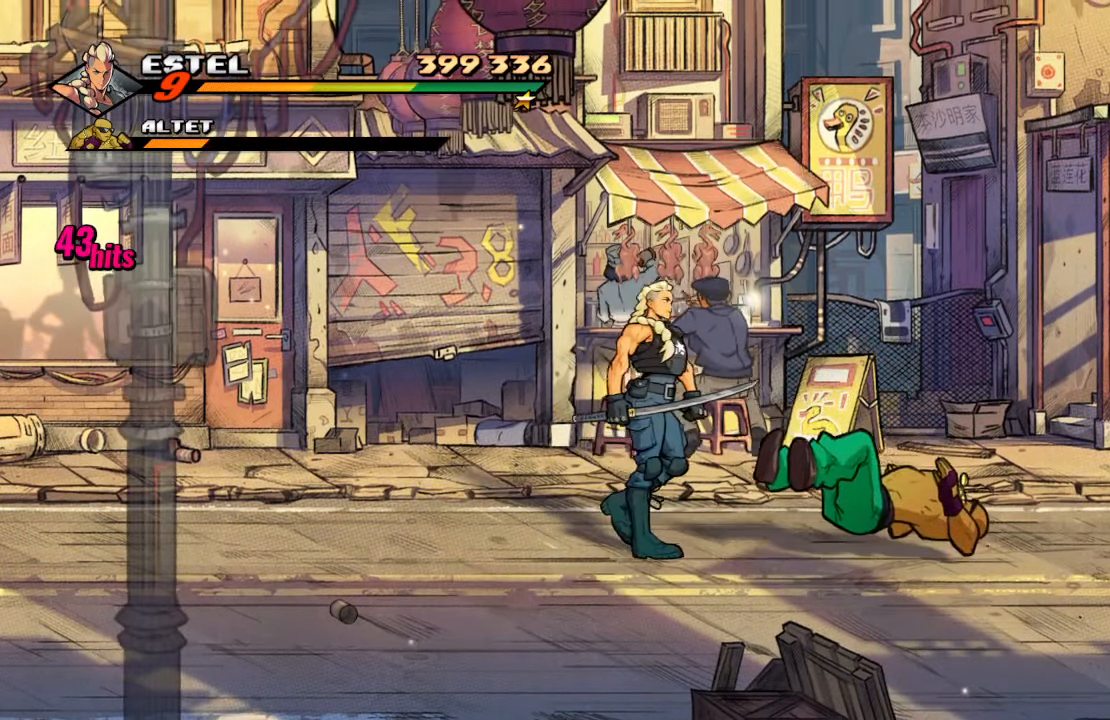
{"buttons": ["DPAD_RIGHT"], "left_stick": "center", "right_stick": "center", "events": []}
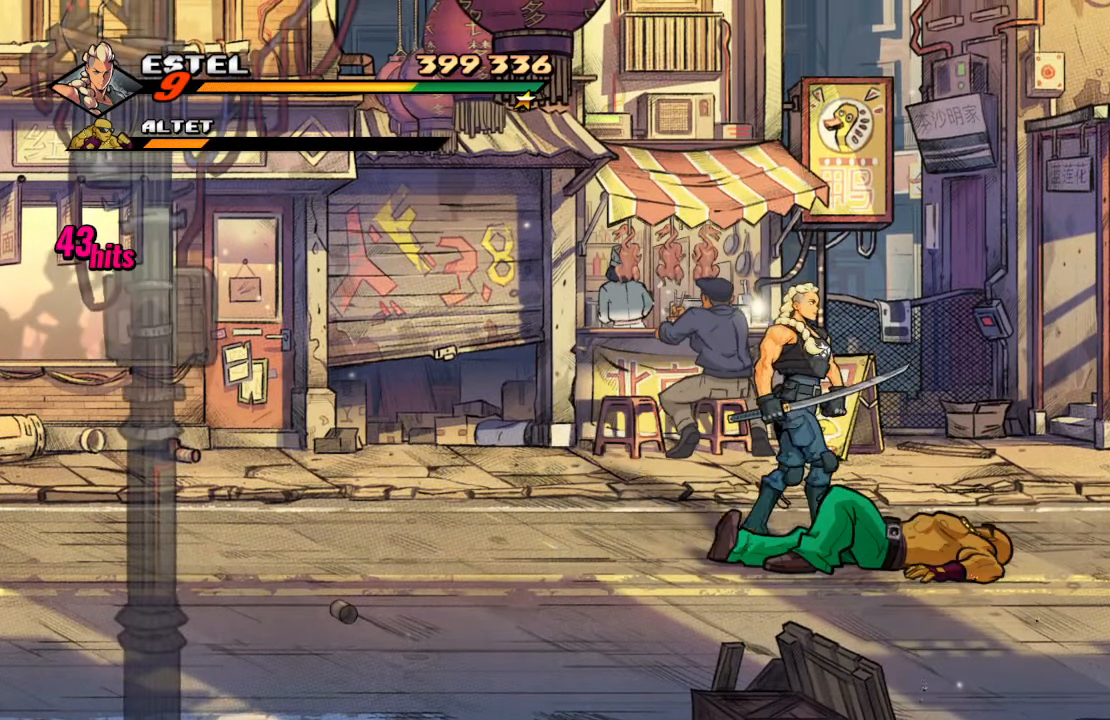
{"buttons": ["DPAD_DOWN", "DPAD_LEFT"], "left_stick": "center", "right_stick": "center", "events": [[450, "DPAD_UP", "down"], [483, "DPAD_LEFT", "down"], [483, "DPAD_RIGHT", "up"], [483, "DPAD_UP", "up"], [500, "DPAD_DOWN", "down"]]}
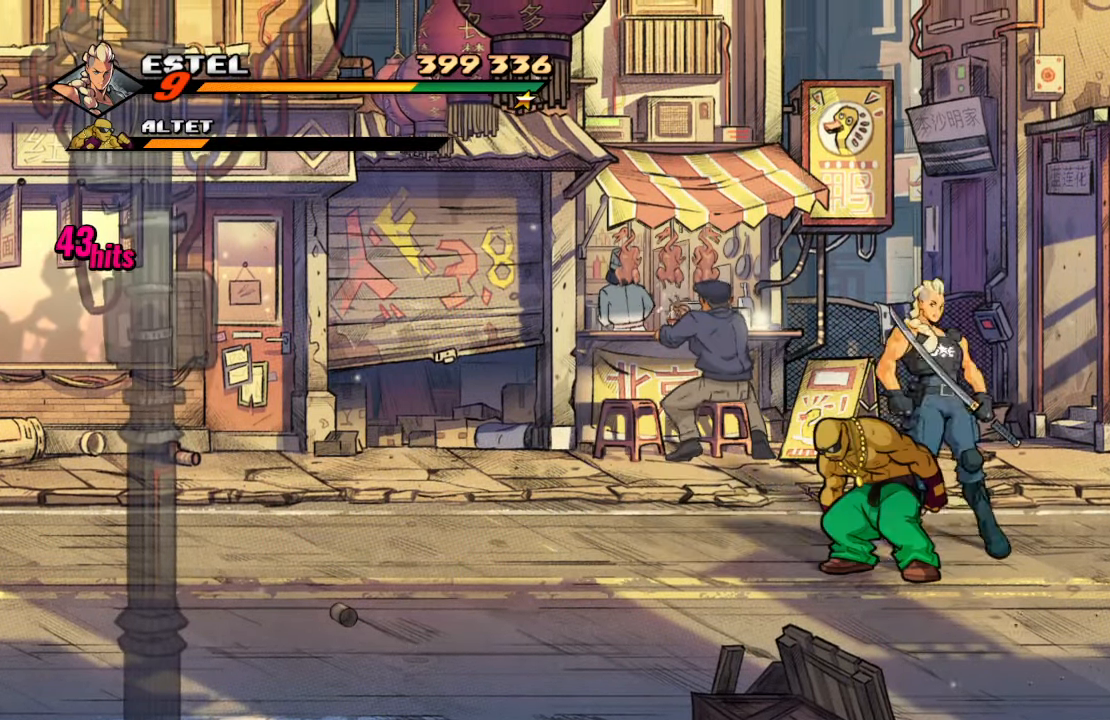
{"buttons": [], "left_stick": "center", "right_stick": "center", "events": [[200, "DPAD_LEFT", "up"], [200, "DPAD_RIGHT", "down"], [250, "DPAD_DOWN", "up"], [250, "SQUARE", "down"], [467, "SQUARE", "up"], [483, "DPAD_RIGHT", "up"]]}
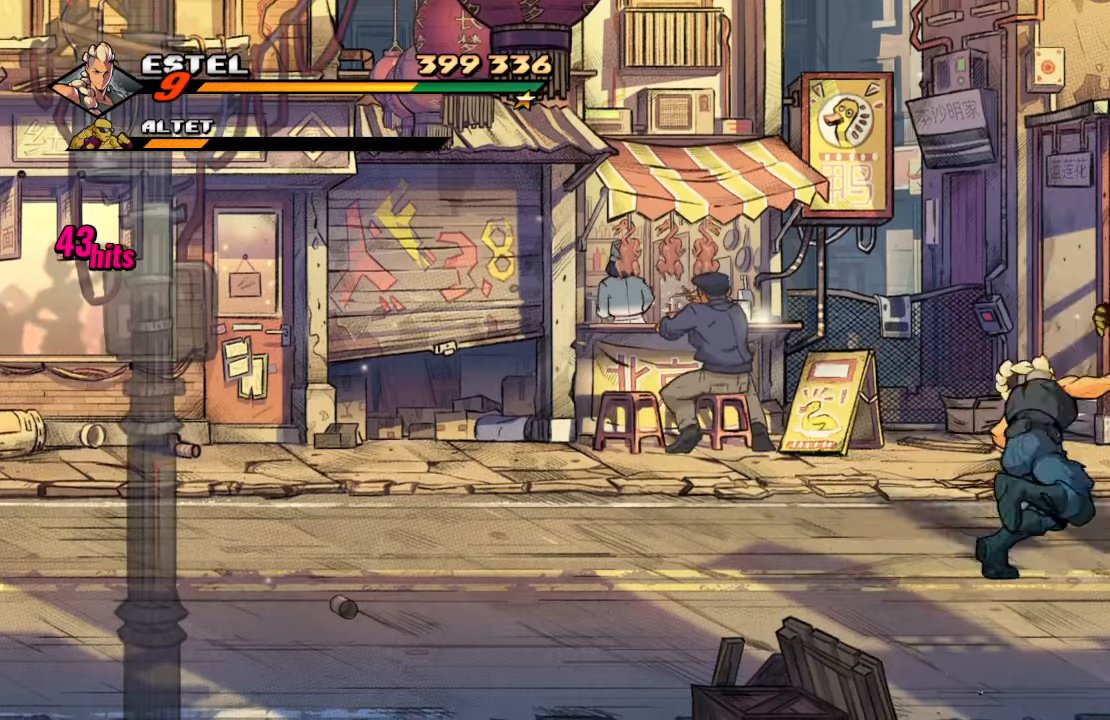
{"buttons": ["DPAD_RIGHT"], "left_stick": "center", "right_stick": "center", "events": [[183, "DPAD_RIGHT", "down"], [267, "DPAD_UP", "down"], [400, "DPAD_UP", "up"]]}
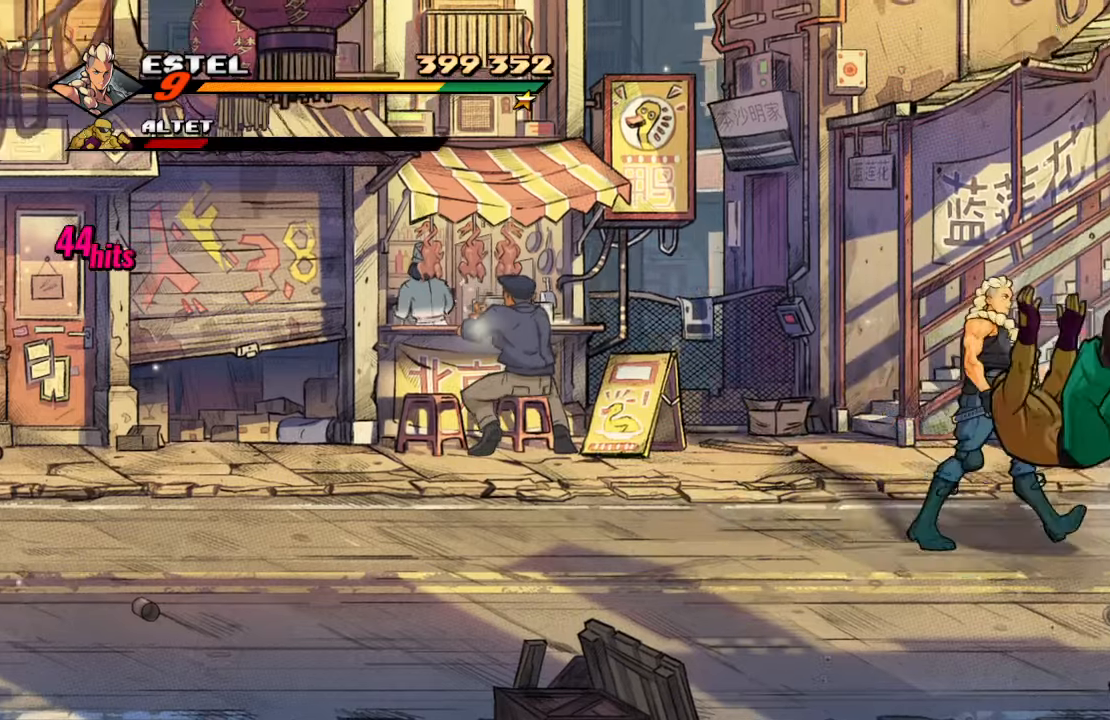
{"buttons": ["DPAD_RIGHT"], "left_stick": "center", "right_stick": "center", "events": []}
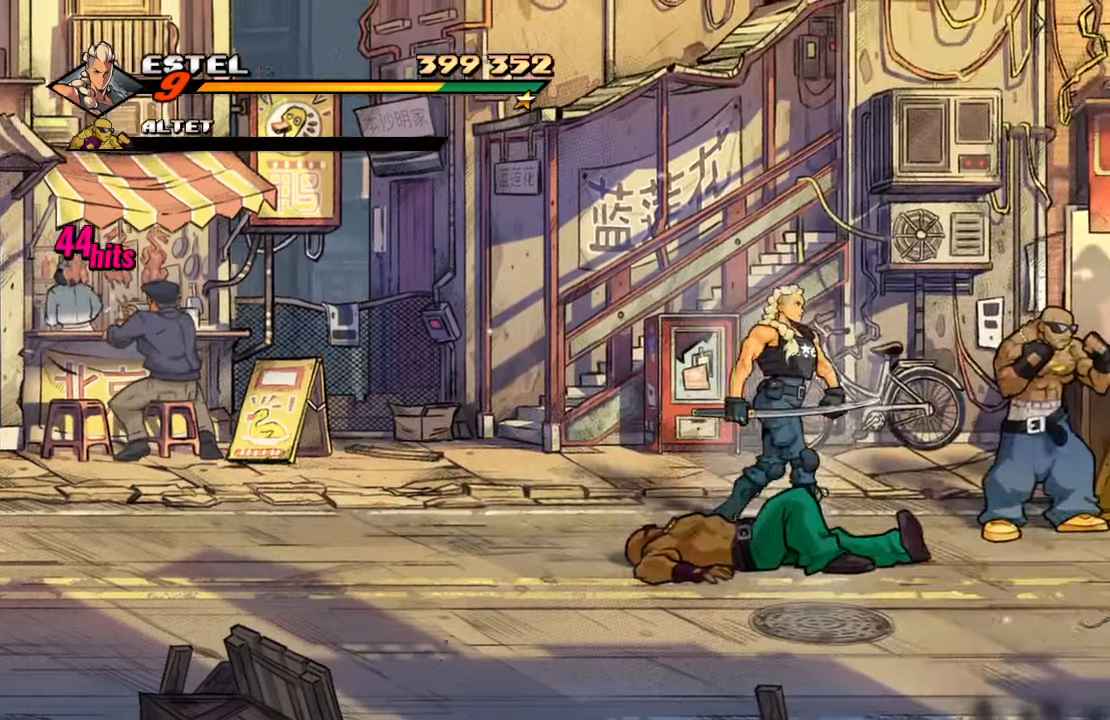
{"buttons": ["SQUARE", "DPAD_RIGHT"], "left_stick": "center", "right_stick": "center", "events": [[50, "SQUARE", "down"], [183, "DPAD_RIGHT", "up"], [483, "DPAD_RIGHT", "down"]]}
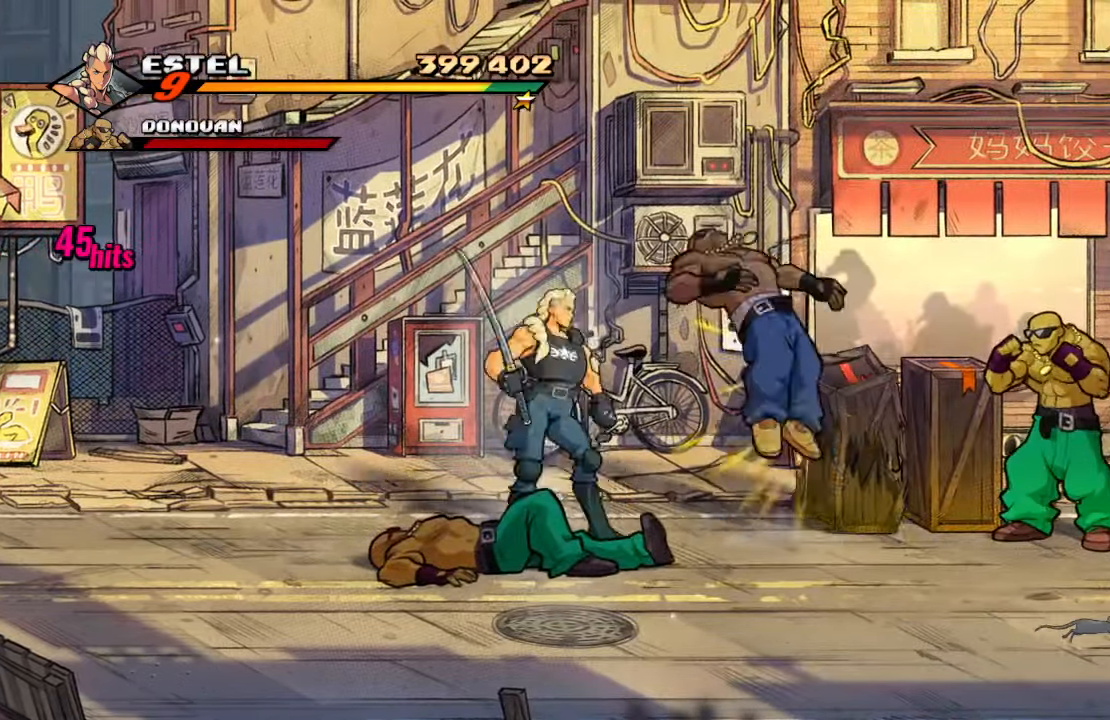
{"buttons": ["SQUARE", "DPAD_RIGHT"], "left_stick": "center", "right_stick": "center", "events": [[33, "DPAD_DOWN", "down"], [117, "DPAD_DOWN", "up"]]}
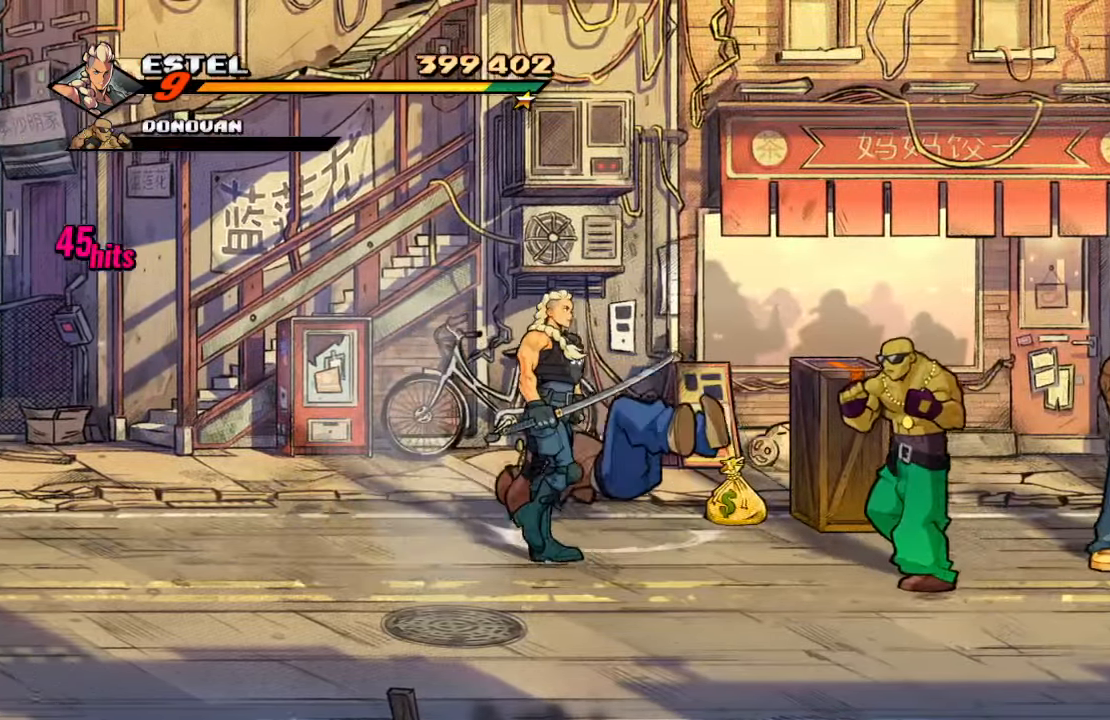
{"buttons": ["SQUARE", "DPAD_RIGHT"], "left_stick": "center", "right_stick": "center", "events": [[17, "DPAD_DOWN", "down"], [150, "DPAD_DOWN", "up"], [233, "SQUARE", "up"], [283, "SQUARE", "down"], [417, "SQUARE", "up"], [467, "SQUARE", "down"]]}
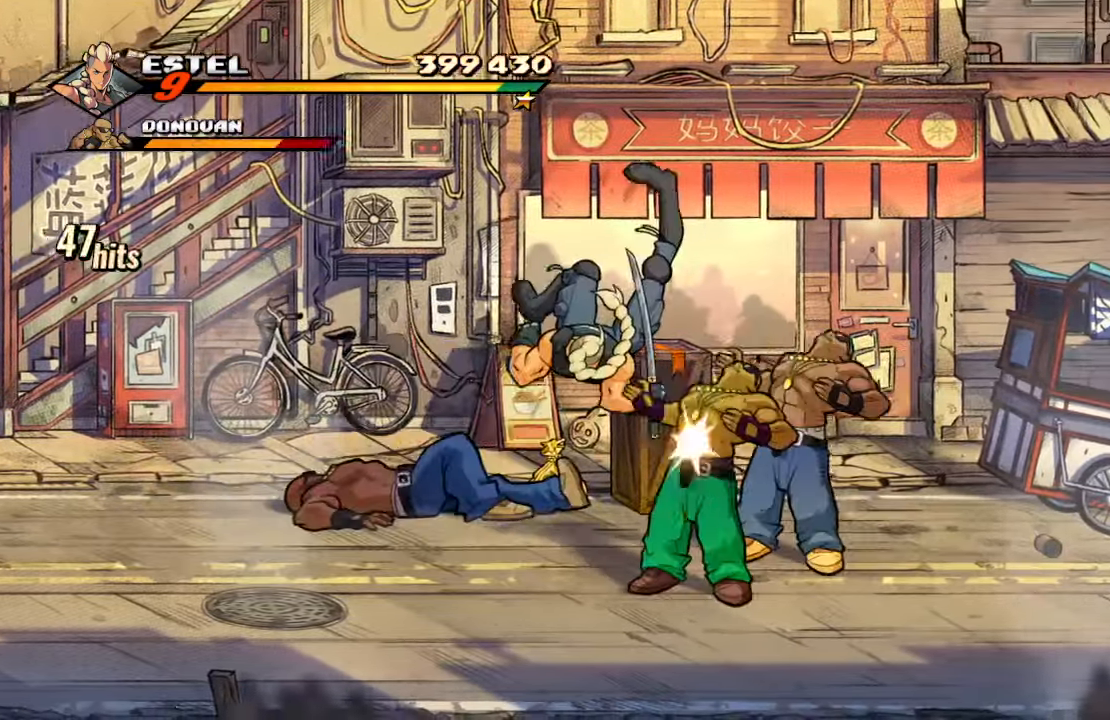
{"buttons": ["DPAD_RIGHT"], "left_stick": "center", "right_stick": "center", "events": [[233, "DPAD_RIGHT", "up"], [250, "SQUARE", "up"], [483, "DPAD_RIGHT", "down"]]}
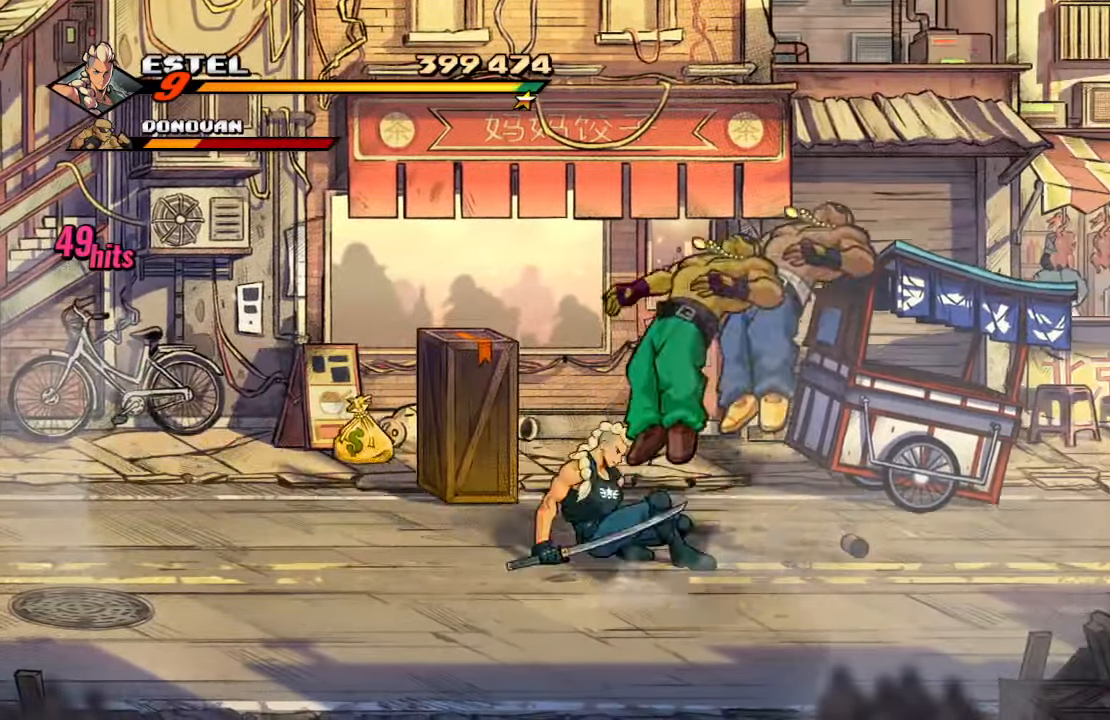
{"buttons": [], "left_stick": "center", "right_stick": "center", "events": [[150, "SQUARE", "down"], [300, "DPAD_RIGHT", "up"], [317, "SQUARE", "up"]]}
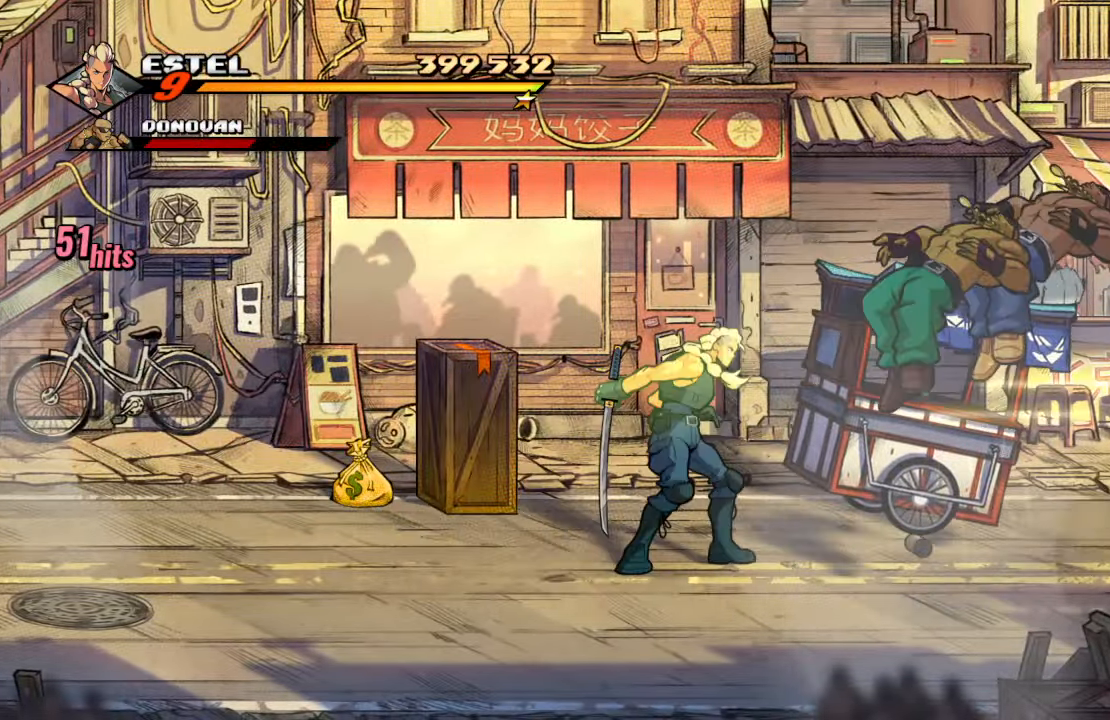
{"buttons": ["SQUARE", "DPAD_UP", "DPAD_RIGHT"], "left_stick": "center", "right_stick": "center", "events": [[150, "DPAD_RIGHT", "down"], [333, "DPAD_UP", "down"], [500, "SQUARE", "down"]]}
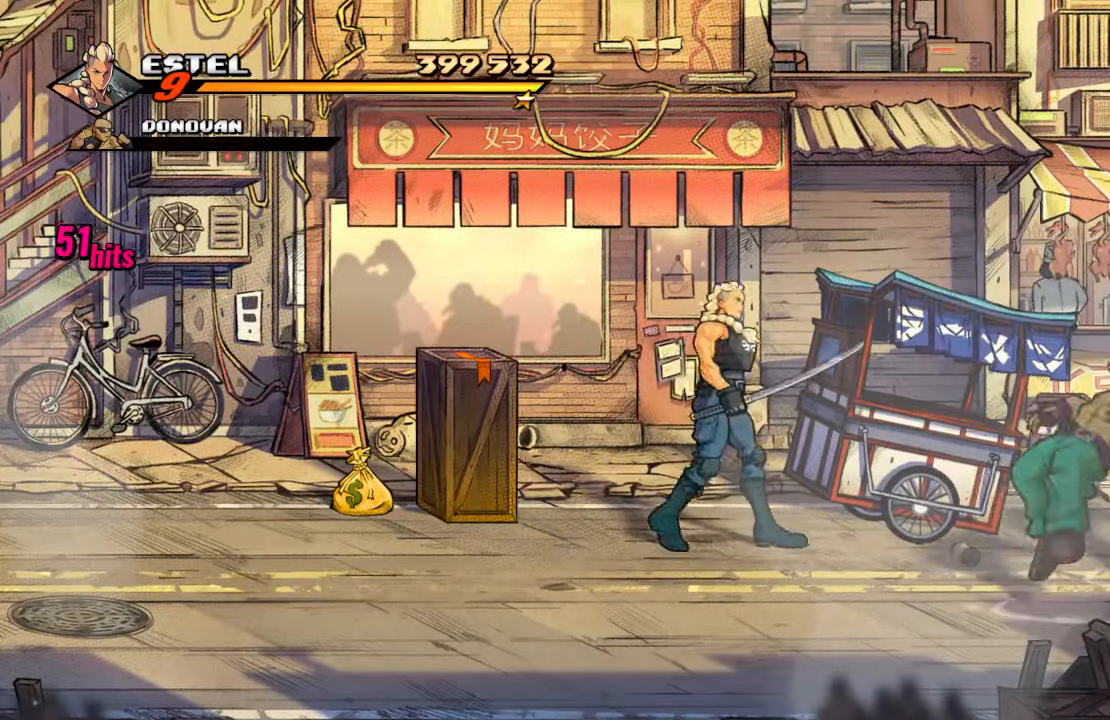
{"buttons": ["DPAD_DOWN", "DPAD_RIGHT"], "left_stick": "center", "right_stick": "center", "events": [[17, "DPAD_UP", "up"], [117, "DPAD_RIGHT", "up"], [150, "SQUARE", "up"], [333, "DPAD_RIGHT", "down"], [350, "DPAD_DOWN", "down"]]}
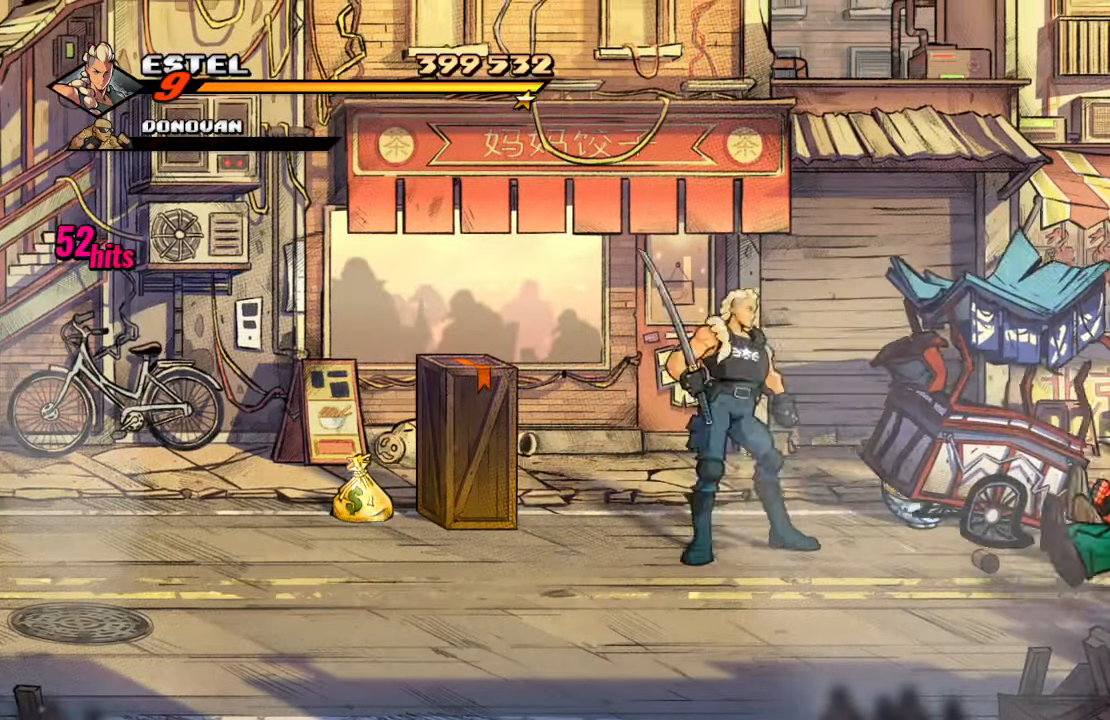
{"buttons": ["DPAD_DOWN", "DPAD_RIGHT"], "left_stick": "center", "right_stick": "center", "events": []}
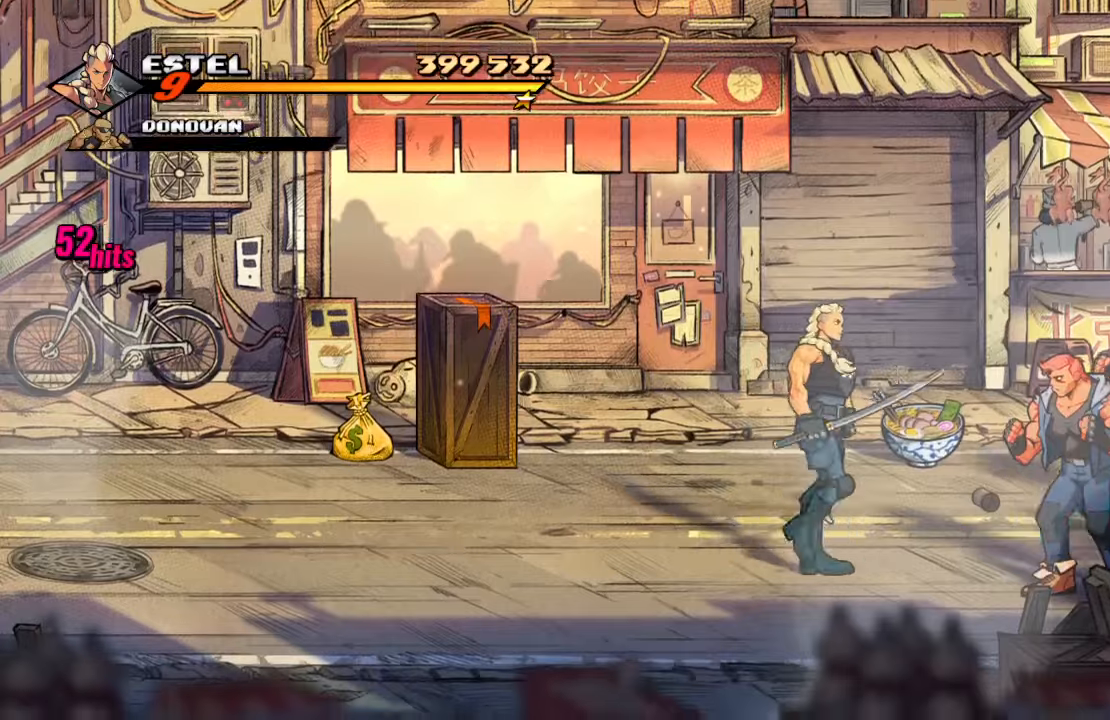
{"buttons": ["SQUARE"], "left_stick": "center", "right_stick": "center", "events": [[34, "DPAD_DOWN", "up"], [234, "DPAD_RIGHT", "up"], [267, "TRIANGLE", "down"], [384, "TRIANGLE", "up"], [467, "SQUARE", "down"]]}
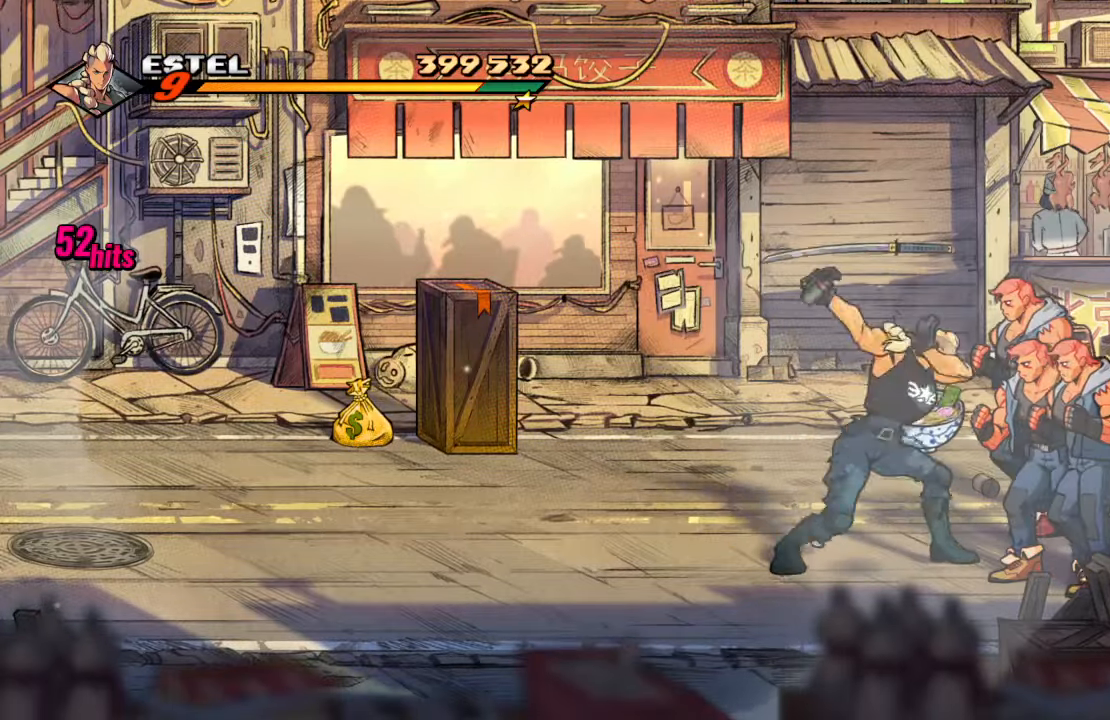
{"buttons": ["SQUARE"], "left_stick": "center", "right_stick": "center", "events": []}
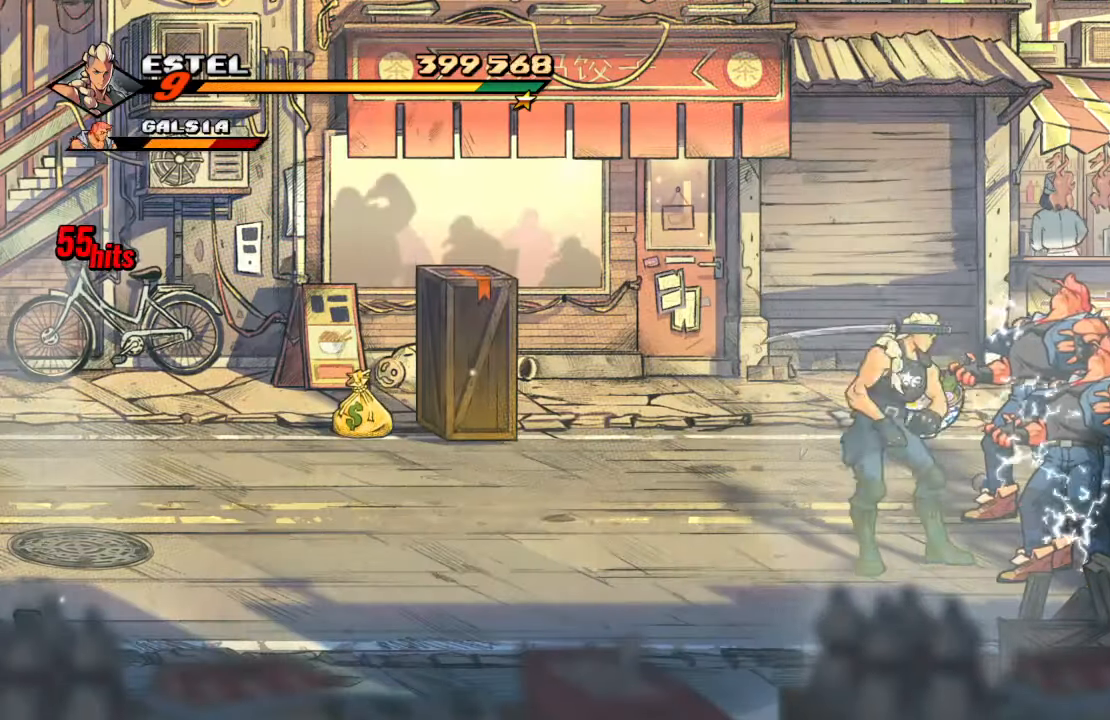
{"buttons": ["SQUARE", "DPAD_UP", "DPAD_RIGHT"], "left_stick": "center", "right_stick": "center", "events": [[367, "DPAD_RIGHT", "down"], [367, "DPAD_UP", "down"], [384, "SQUARE", "up"], [434, "SQUARE", "down"]]}
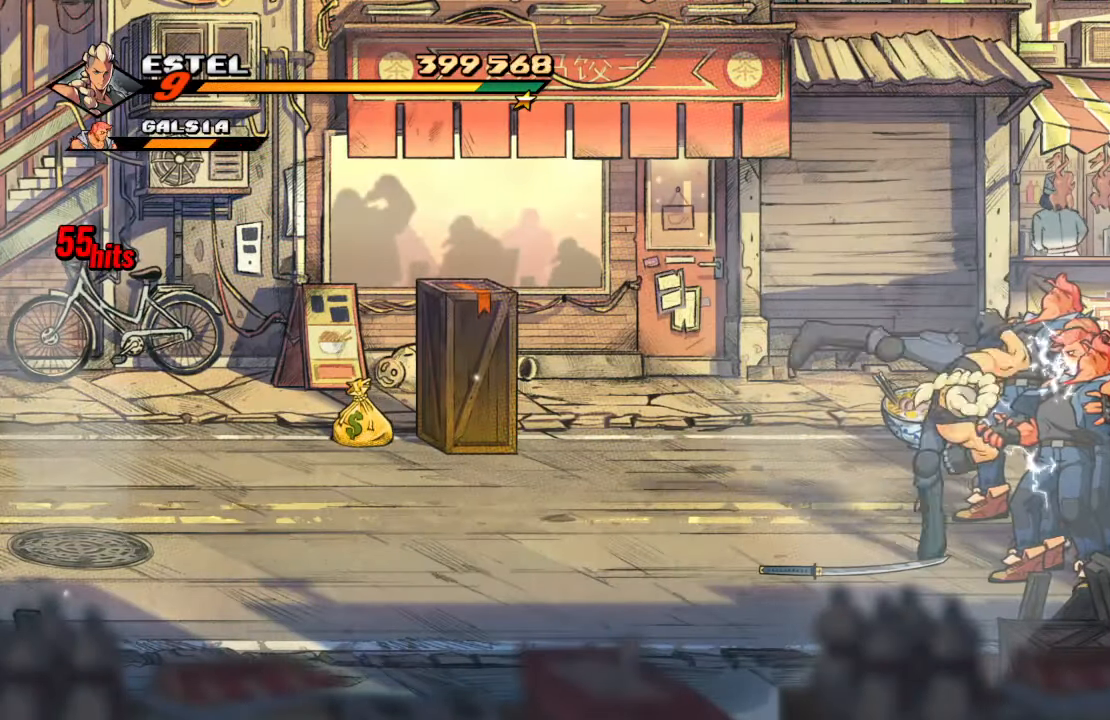
{"buttons": ["DPAD_LEFT"], "left_stick": "center", "right_stick": "center", "events": [[67, "SQUARE", "up"], [84, "DPAD_RIGHT", "up"], [84, "SQUARE", "down"], [117, "DPAD_UP", "up"], [300, "SQUARE", "up"], [450, "DPAD_LEFT", "down"]]}
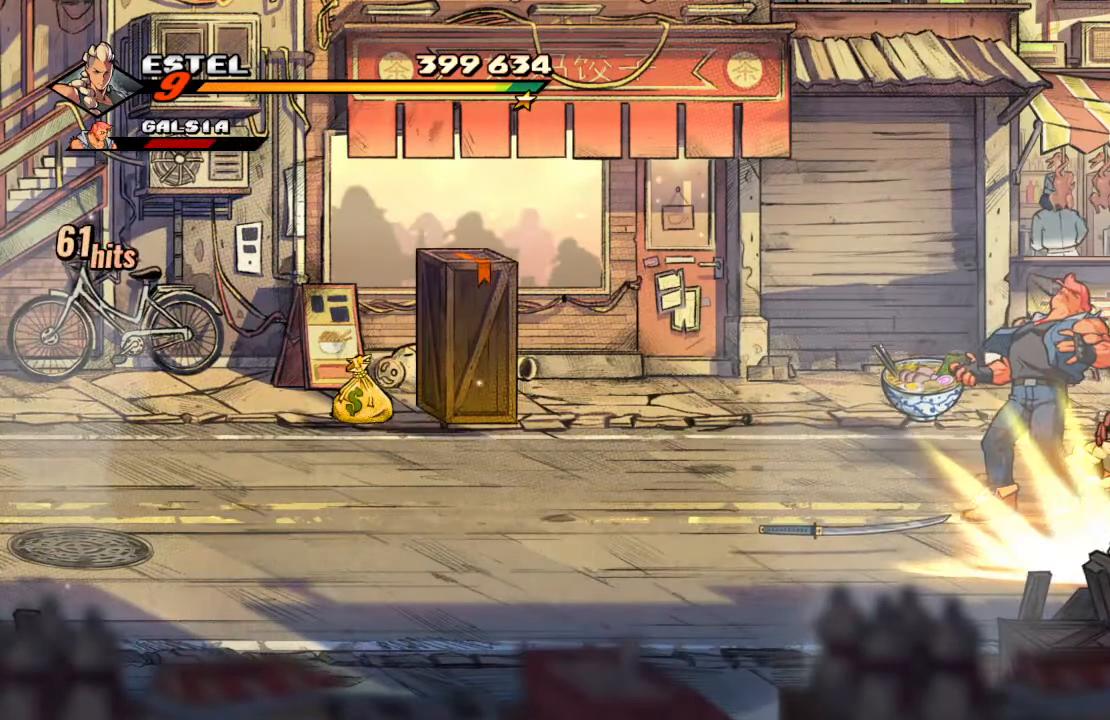
{"buttons": ["SQUARE", "DPAD_LEFT"], "left_stick": "center", "right_stick": "center", "events": [[34, "DPAD_LEFT", "up"], [117, "DPAD_LEFT", "down"], [217, "DPAD_LEFT", "up"], [250, "SQUARE", "down"], [284, "DPAD_LEFT", "down"], [384, "DPAD_LEFT", "up"], [417, "SQUARE", "up"], [434, "DPAD_LEFT", "down"], [484, "SQUARE", "down"]]}
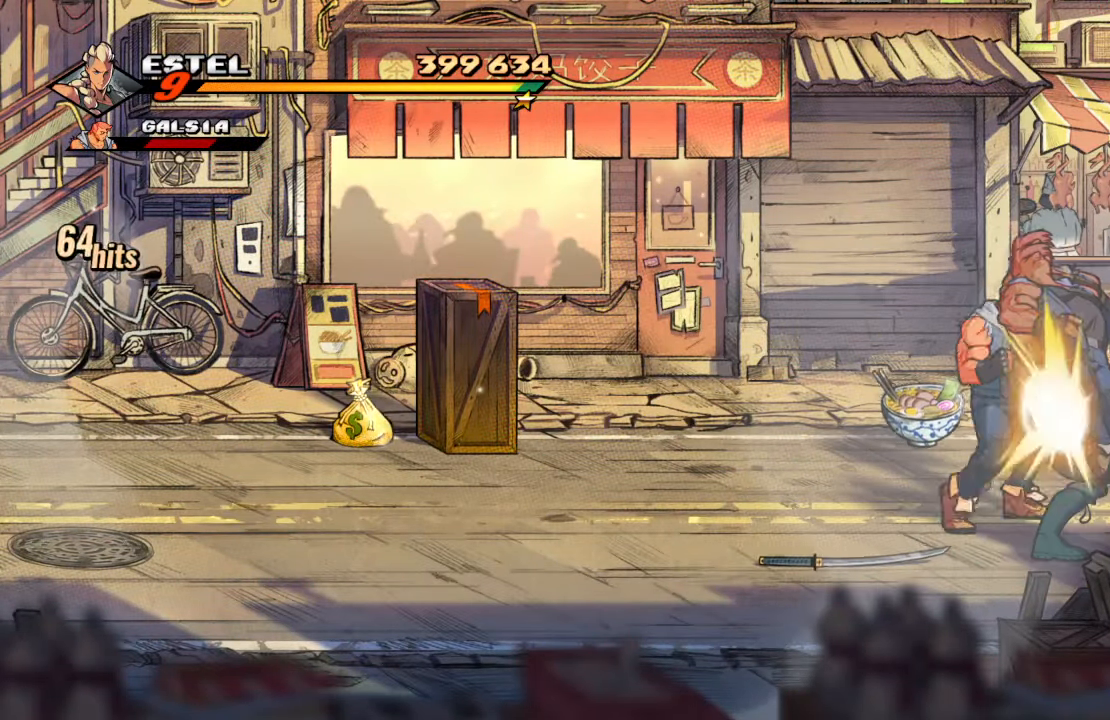
{"buttons": [], "left_stick": "center", "right_stick": "center", "events": [[34, "DPAD_LEFT", "up"], [100, "DPAD_LEFT", "down"], [117, "SQUARE", "up"], [167, "SQUARE", "down"], [350, "DPAD_LEFT", "up"], [384, "SQUARE", "up"]]}
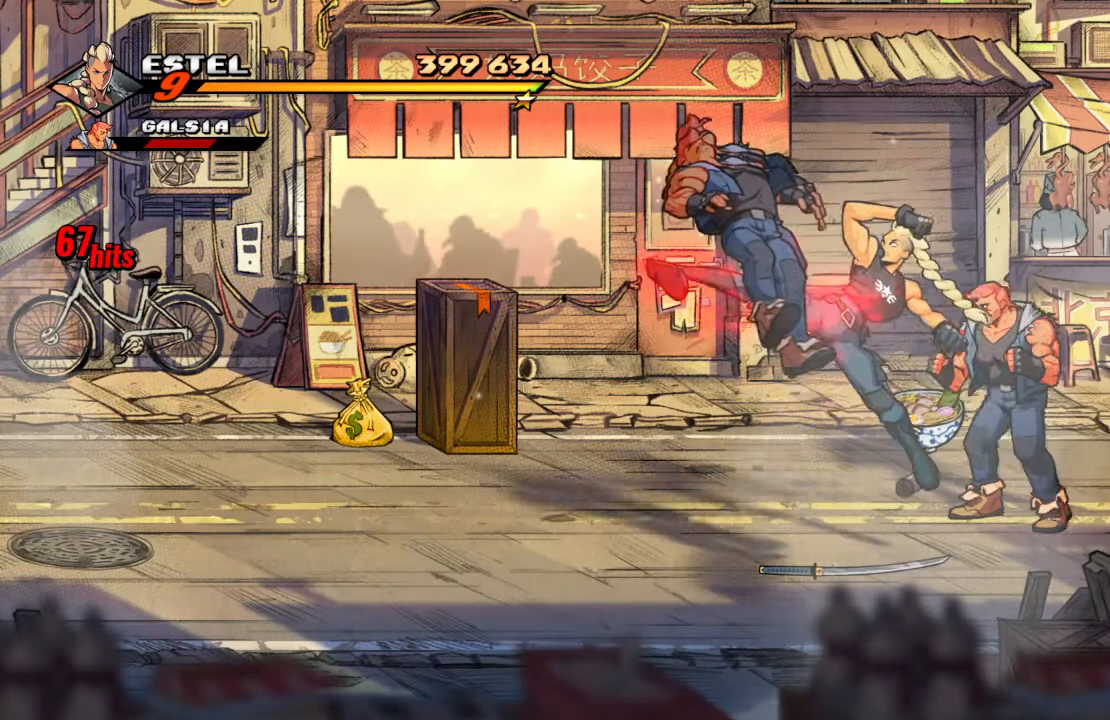
{"buttons": ["SQUARE", "DPAD_RIGHT"], "left_stick": "center", "right_stick": "center", "events": [[267, "DPAD_LEFT", "down"], [334, "DPAD_UP", "down"], [400, "DPAD_LEFT", "up"], [400, "DPAD_RIGHT", "down"], [417, "DPAD_UP", "up"], [434, "SQUARE", "down"]]}